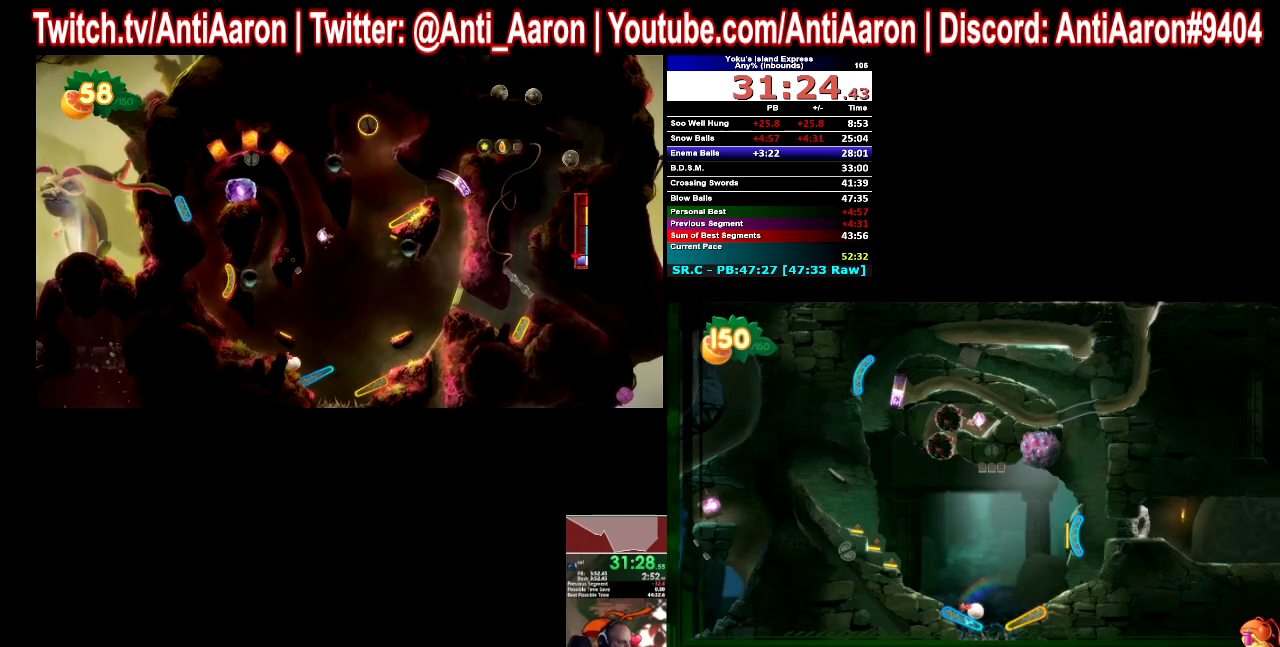
Gameplay with a controller (Xbox layout); each line is a JSON object with the inputs held at the frame after it. "events" lists button and stick changes between this image and that frame as [ms after this image, input, new state], when the widget could be followed in between. This overlay highlights the sticks when they move; stick clicks (L3 R3) are not distinguishable. Not read: L1 L2 L3 R1 R2 R3.
{"buttons": [], "left_stick": "center", "right_stick": "center", "events": []}
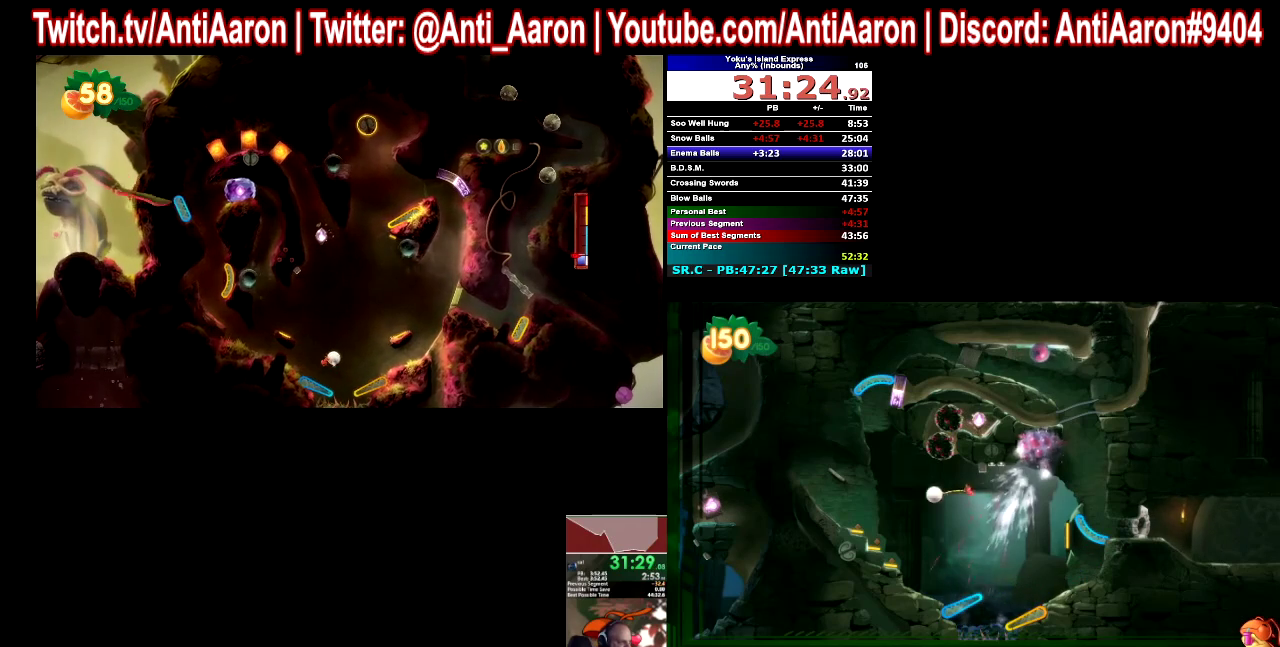
{"buttons": [], "left_stick": "center", "right_stick": "center", "events": []}
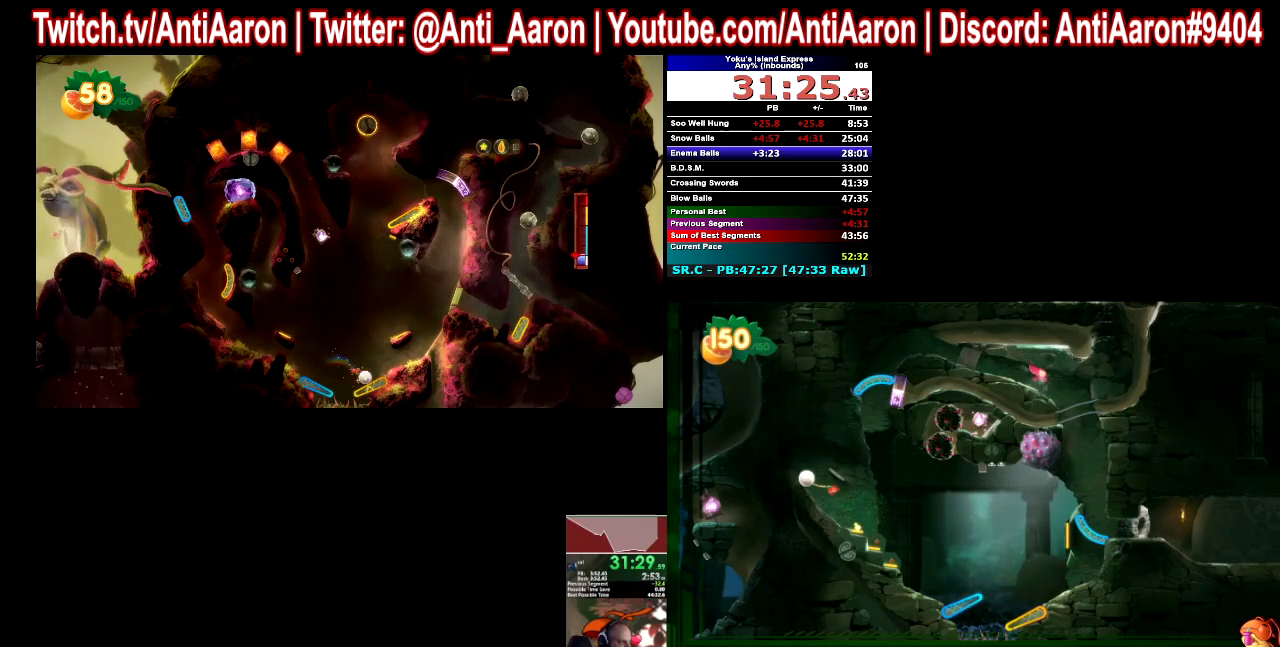
{"buttons": [], "left_stick": "center", "right_stick": "center", "events": []}
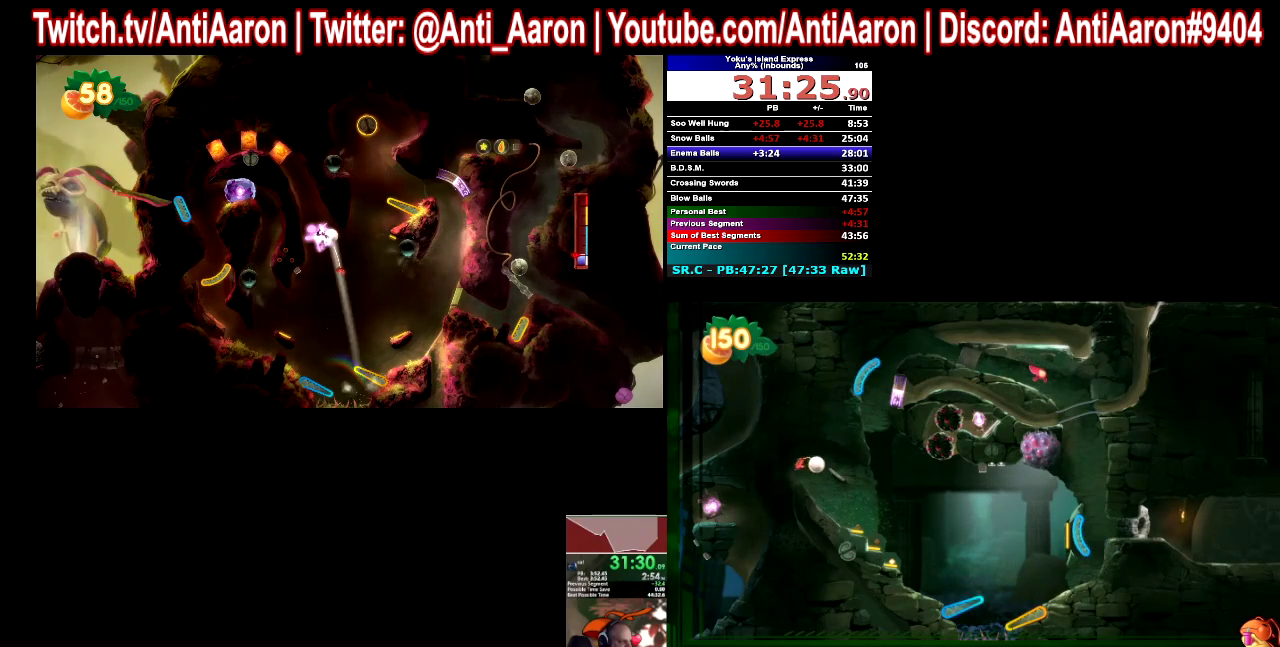
{"buttons": [], "left_stick": "center", "right_stick": "center", "events": []}
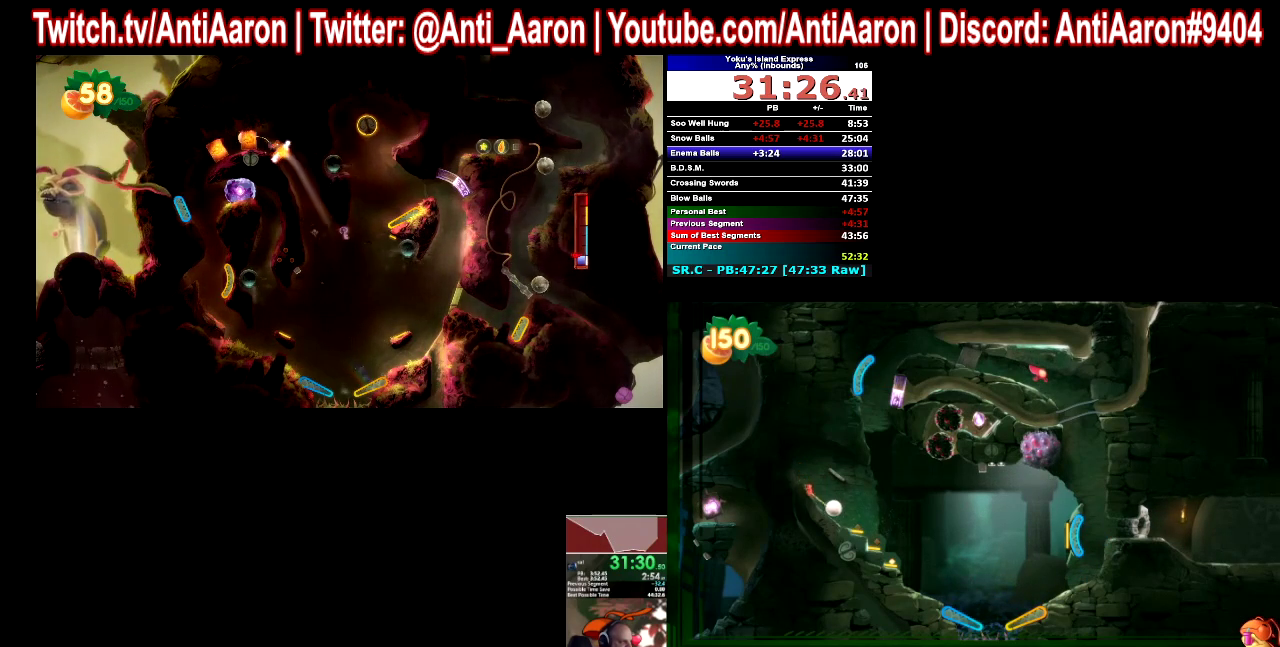
{"buttons": [], "left_stick": "center", "right_stick": "center", "events": []}
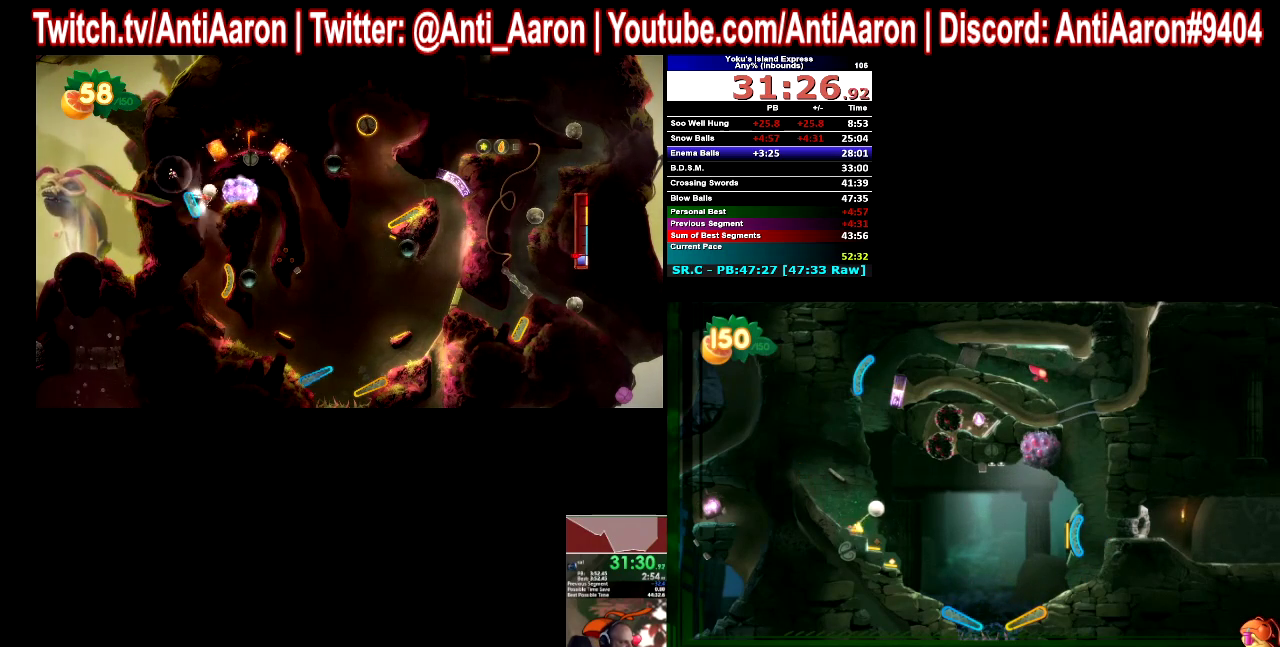
{"buttons": [], "left_stick": "center", "right_stick": "center", "events": []}
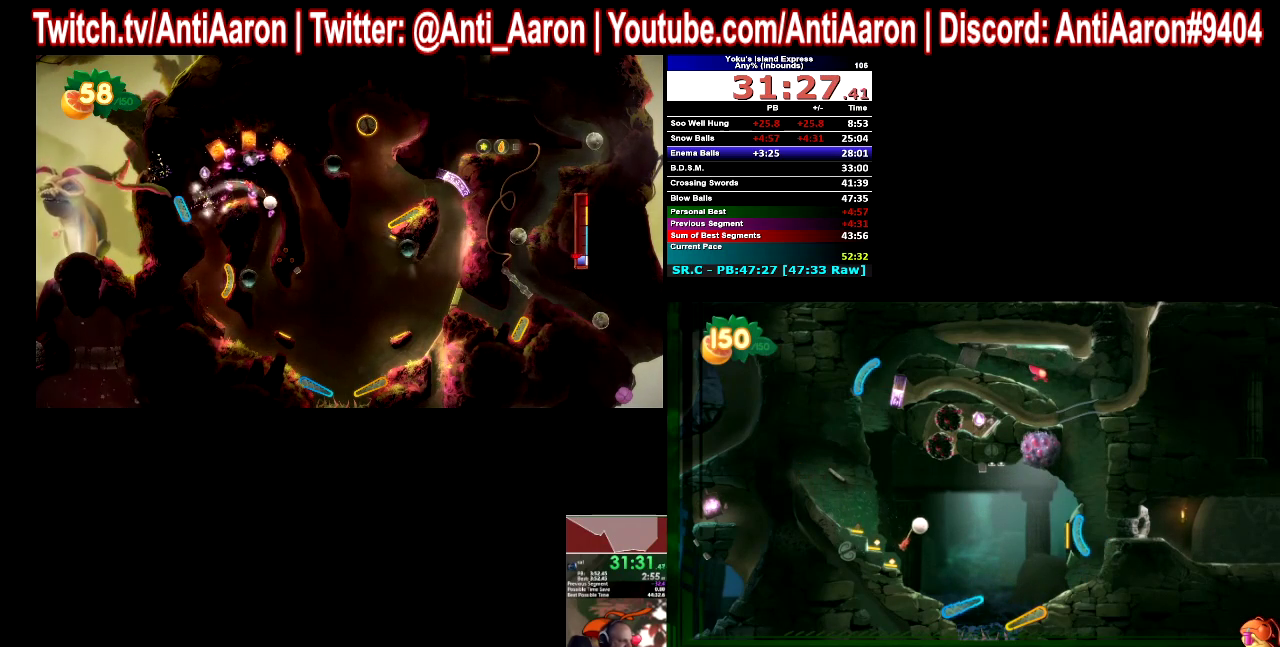
{"buttons": [], "left_stick": "left", "right_stick": "center", "events": [[33, "left_stick", "left"]]}
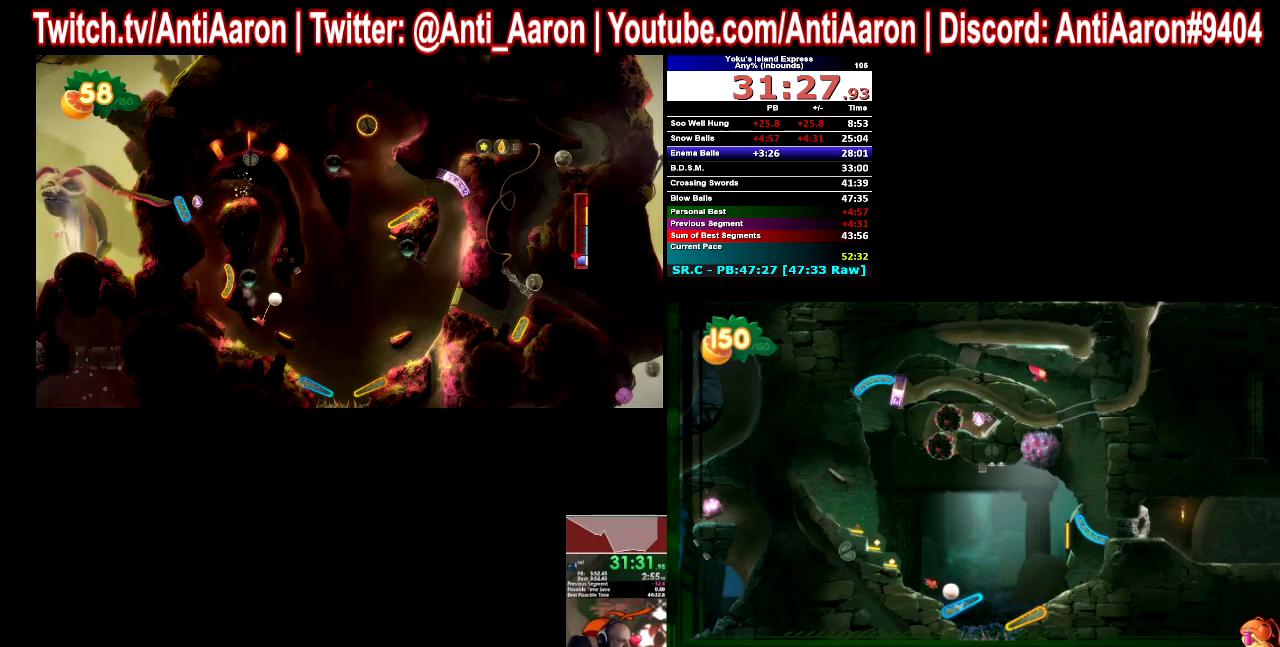
{"buttons": [], "left_stick": "right", "right_stick": "center", "events": [[133, "left_stick", "center"], [233, "left_stick", "right"], [367, "left_stick", "center"], [433, "left_stick", "right"]]}
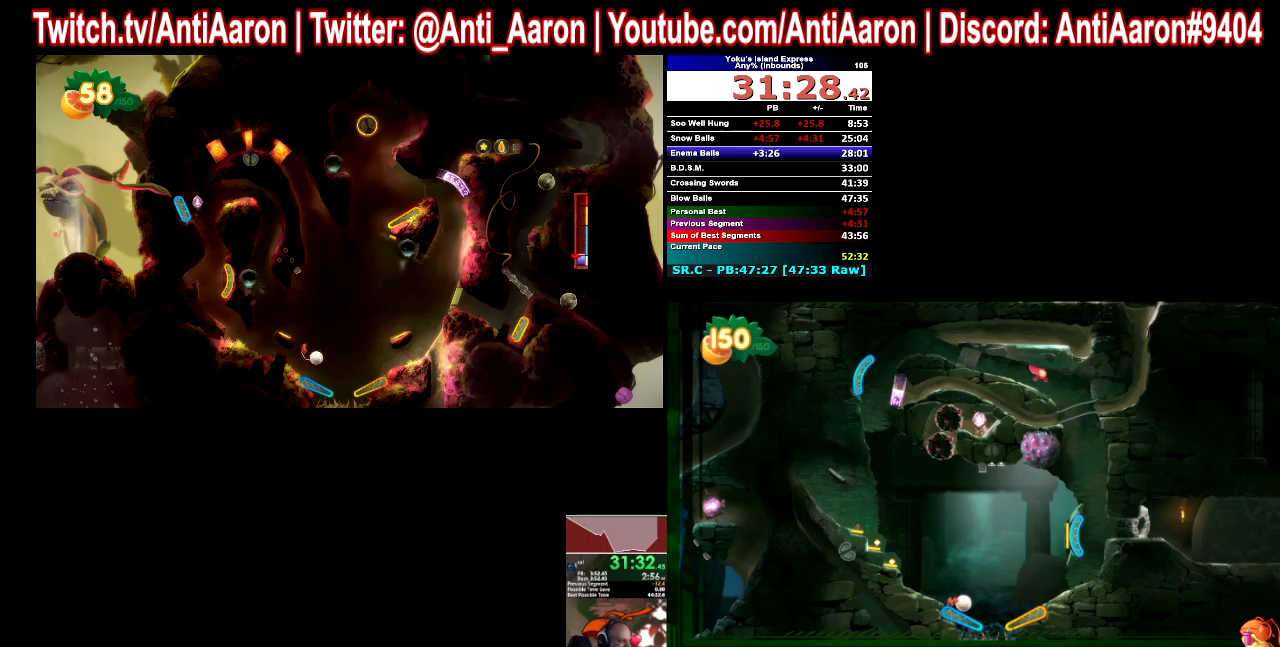
{"buttons": [], "left_stick": "center", "right_stick": "center", "events": [[33, "left_stick", "center"]]}
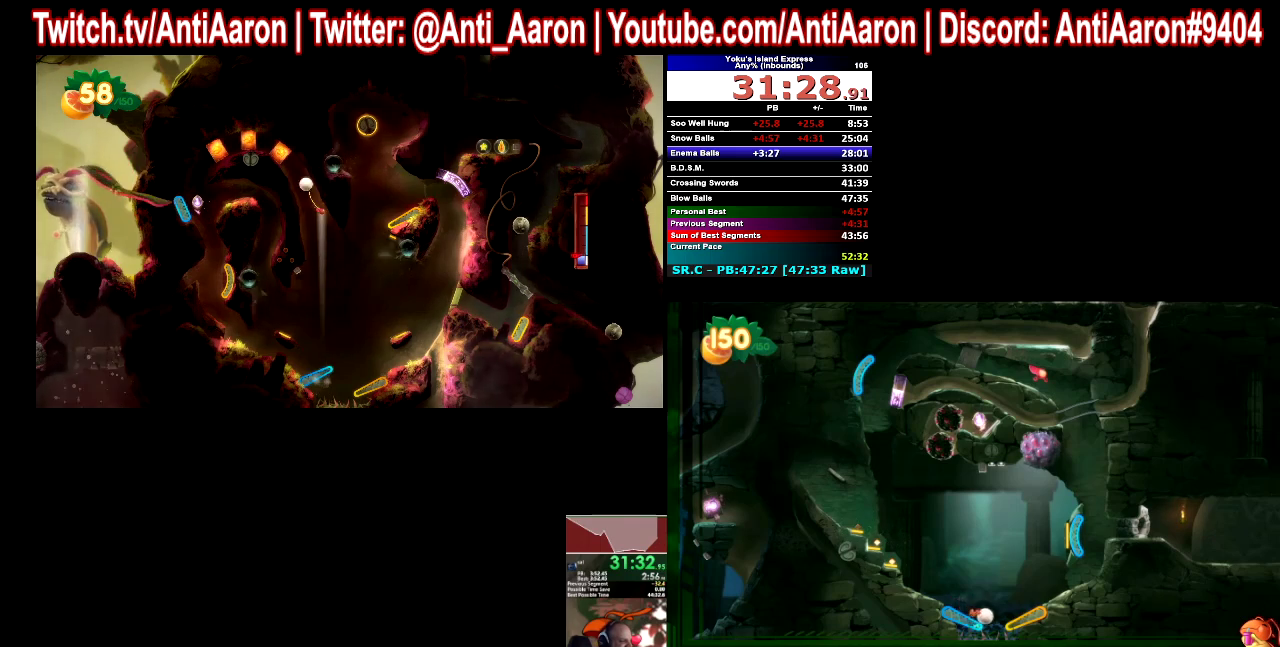
{"buttons": [], "left_stick": "center", "right_stick": "center", "events": []}
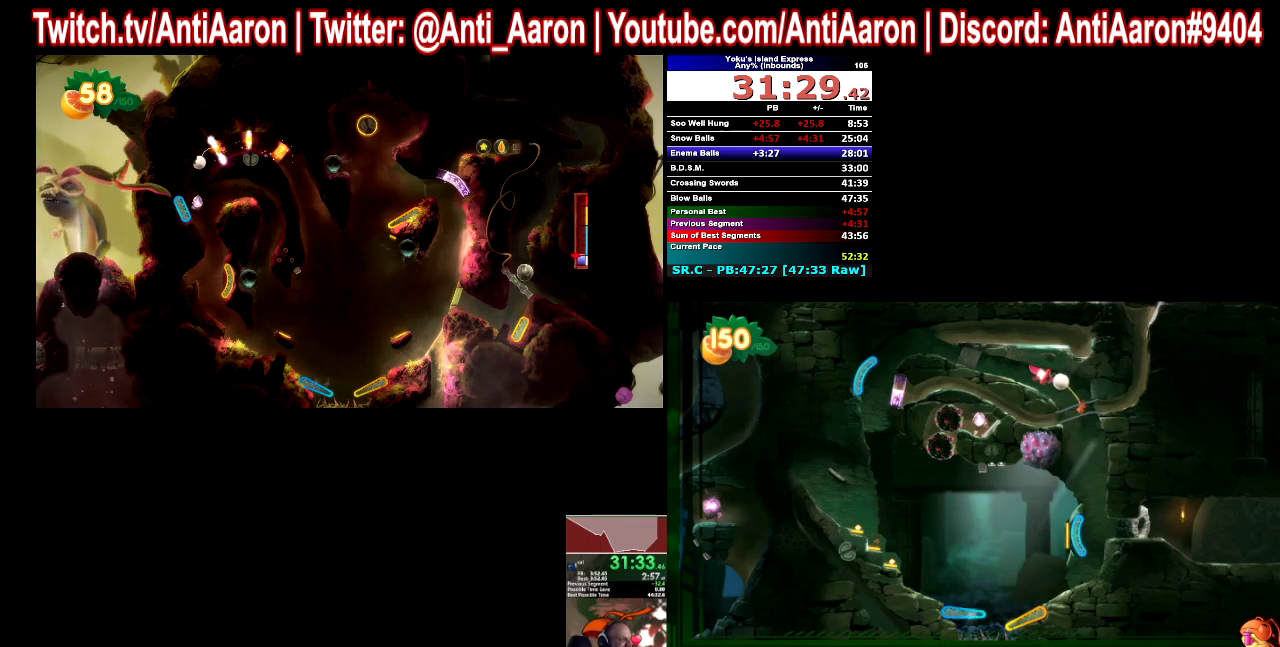
{"buttons": [], "left_stick": "center", "right_stick": "center", "events": []}
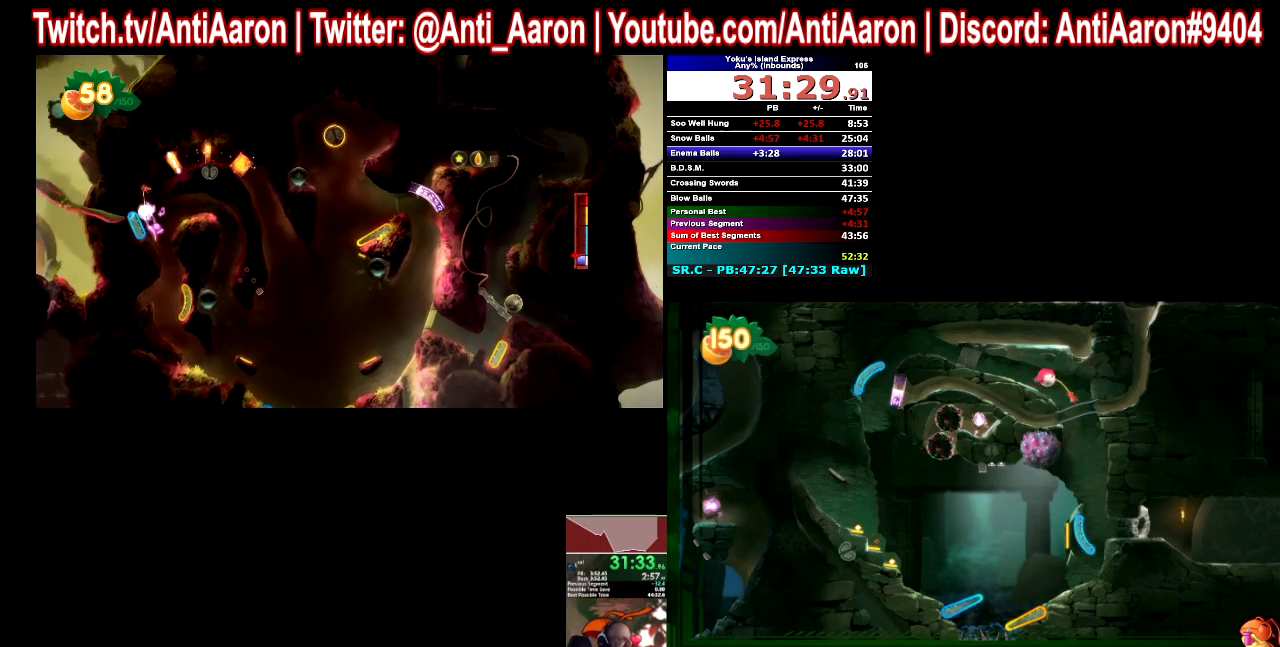
{"buttons": [], "left_stick": "center", "right_stick": "center", "events": []}
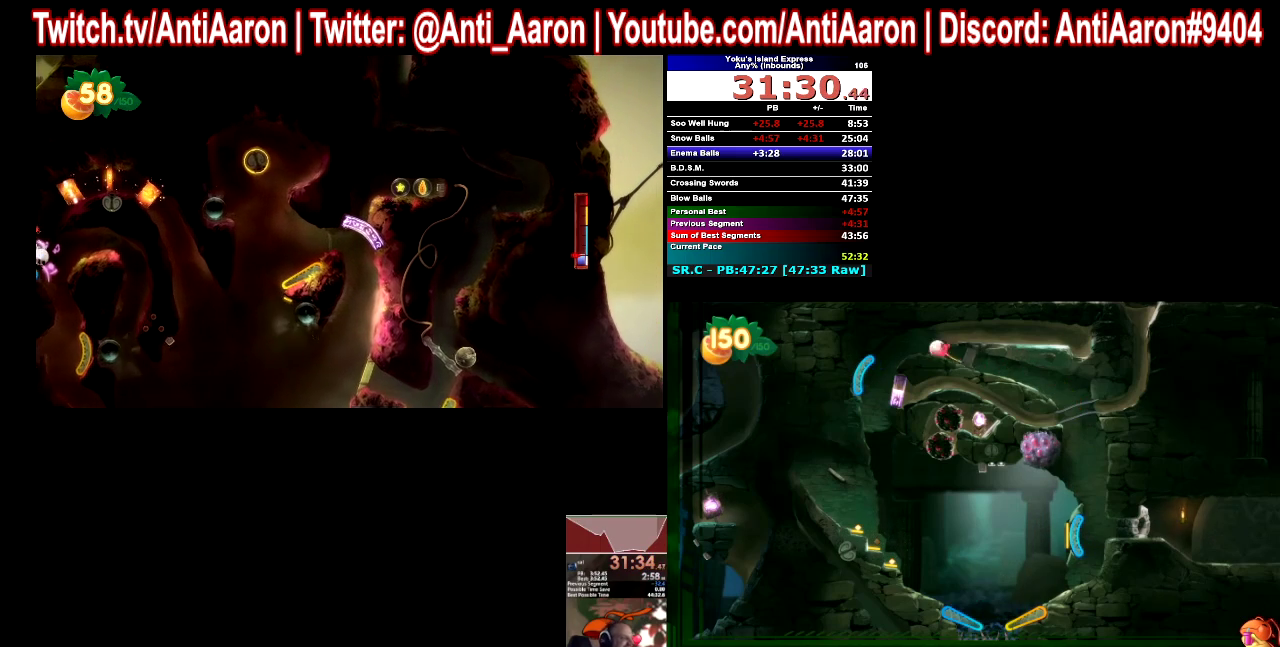
{"buttons": [], "left_stick": "center", "right_stick": "center", "events": []}
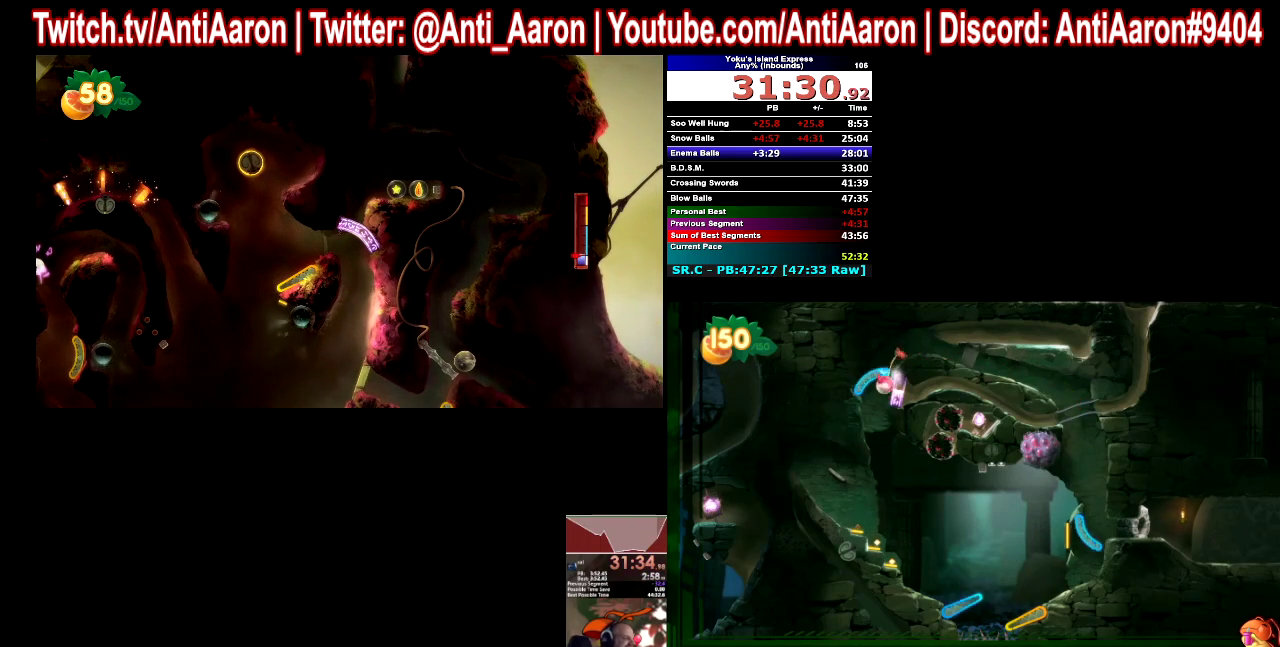
{"buttons": [], "left_stick": "center", "right_stick": "center", "events": []}
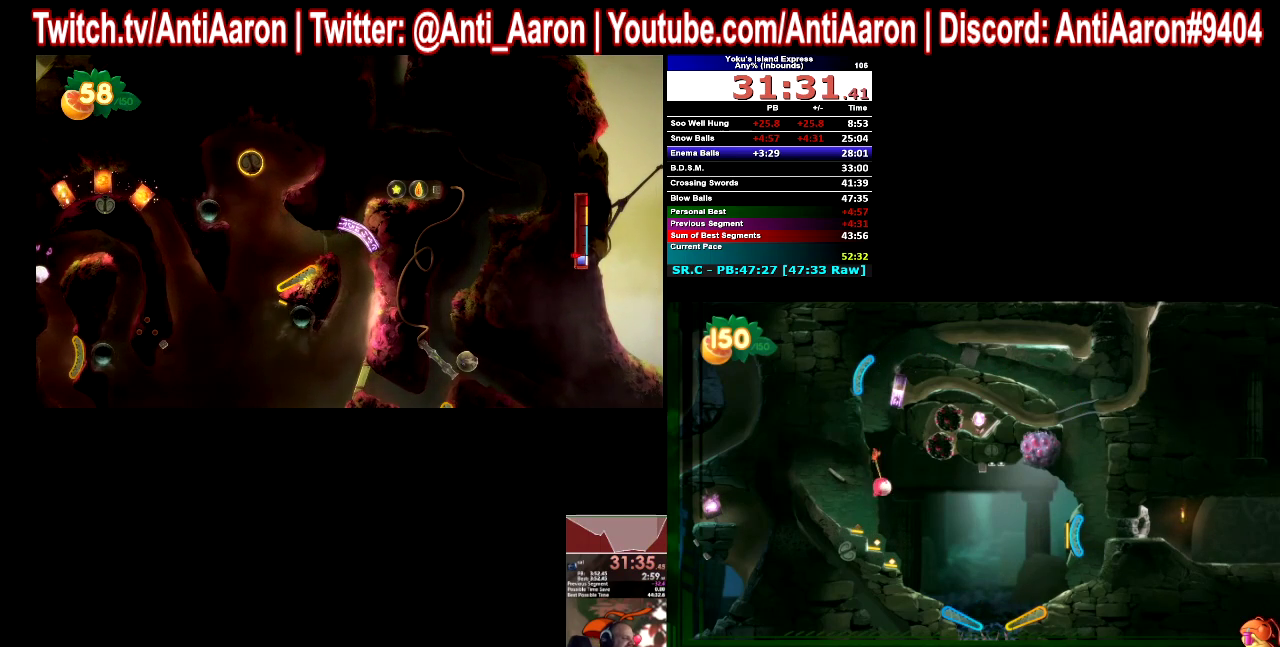
{"buttons": [], "left_stick": "center", "right_stick": "center", "events": []}
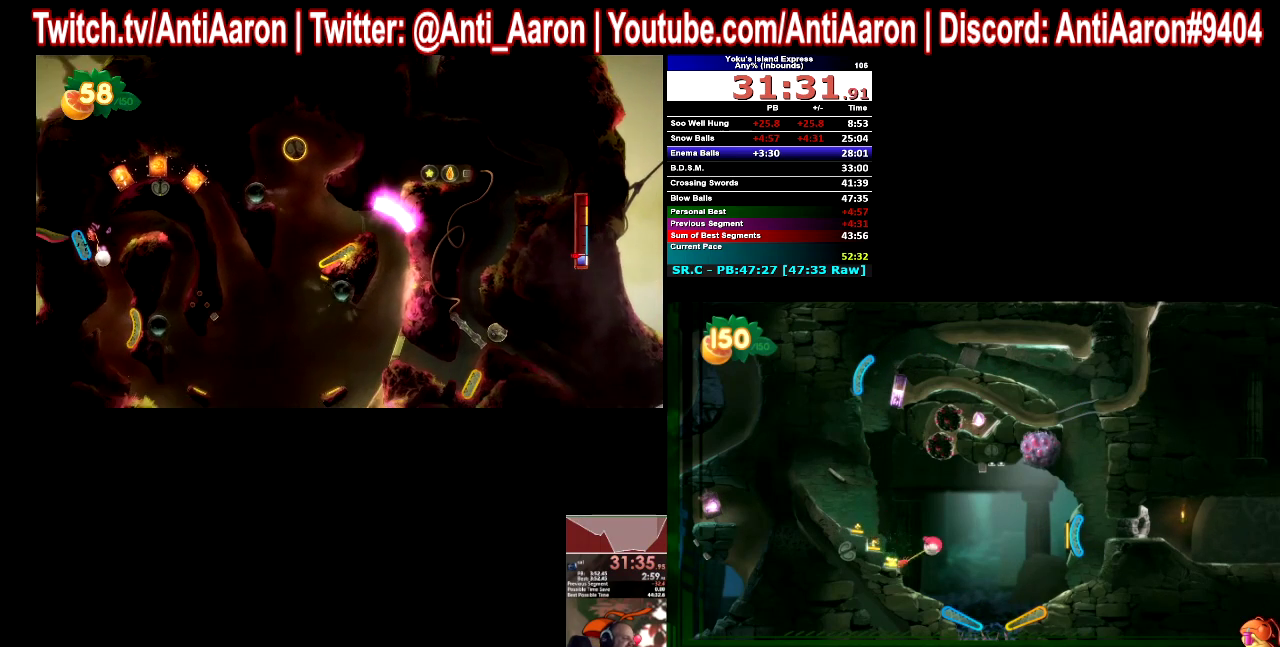
{"buttons": [], "left_stick": "left", "right_stick": "center", "events": [[467, "left_stick", "left"]]}
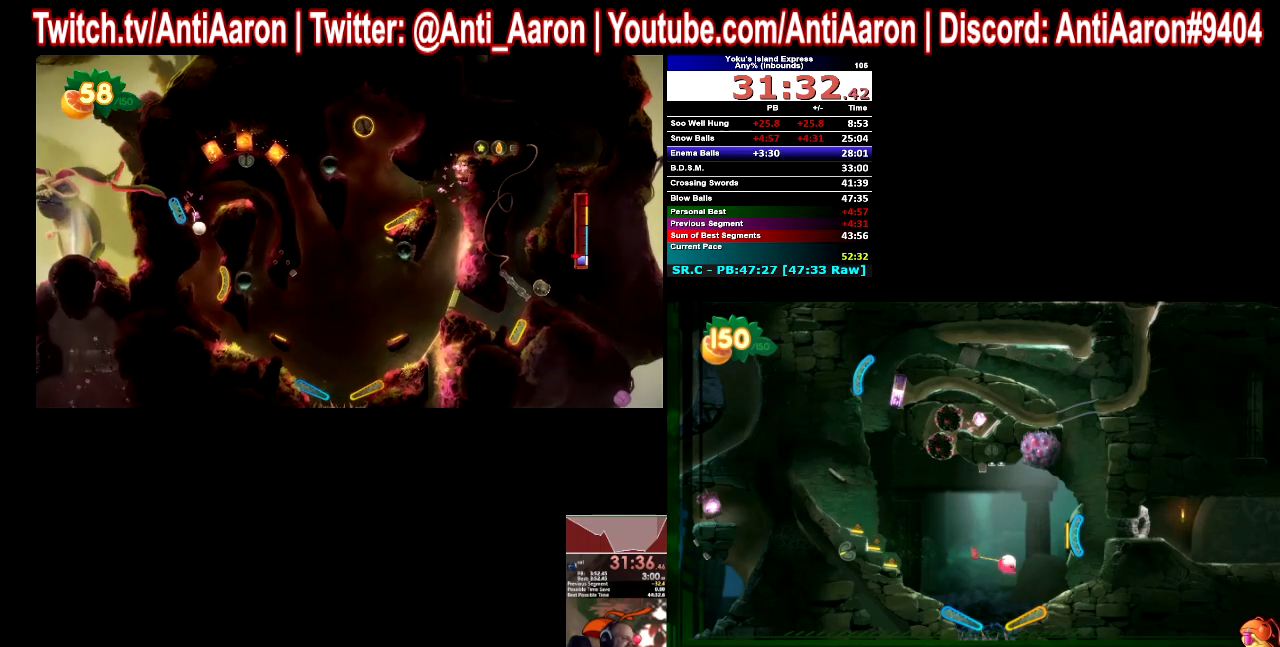
{"buttons": [], "left_stick": "center", "right_stick": "center", "events": [[133, "left_stick", "center"], [267, "left_stick", "left"], [433, "left_stick", "center"]]}
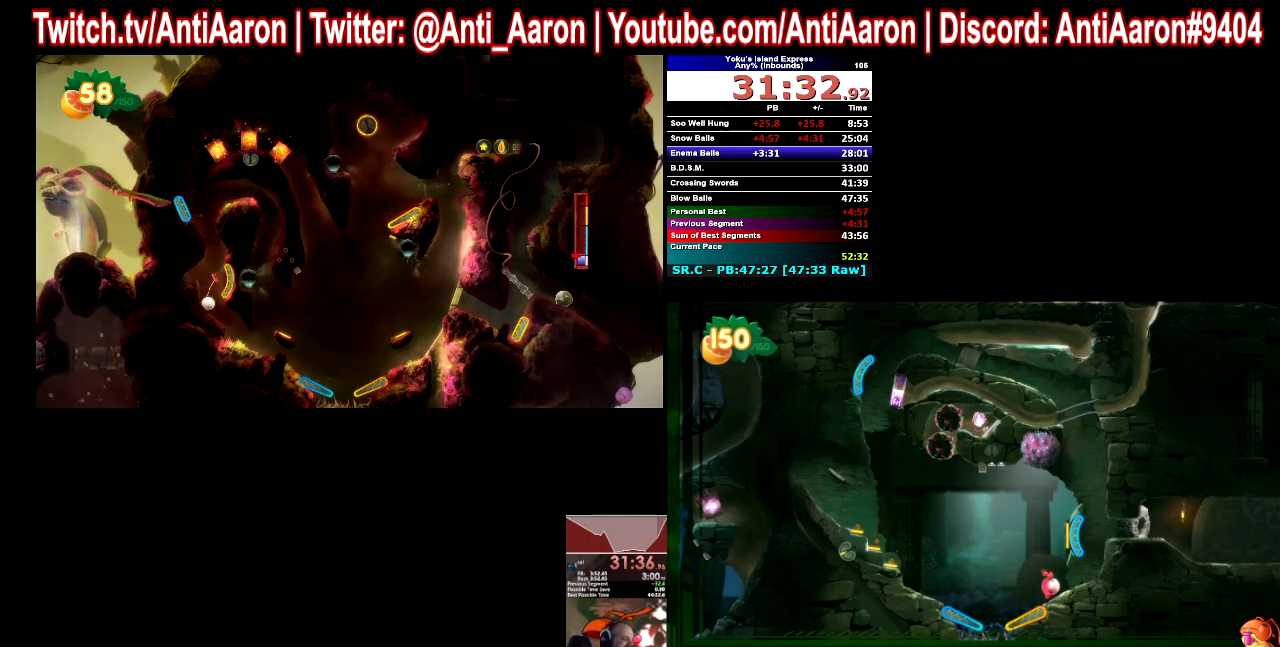
{"buttons": [], "left_stick": "left", "right_stick": "center", "events": [[33, "left_stick", "left"], [200, "left_stick", "center"], [300, "left_stick", "left"]]}
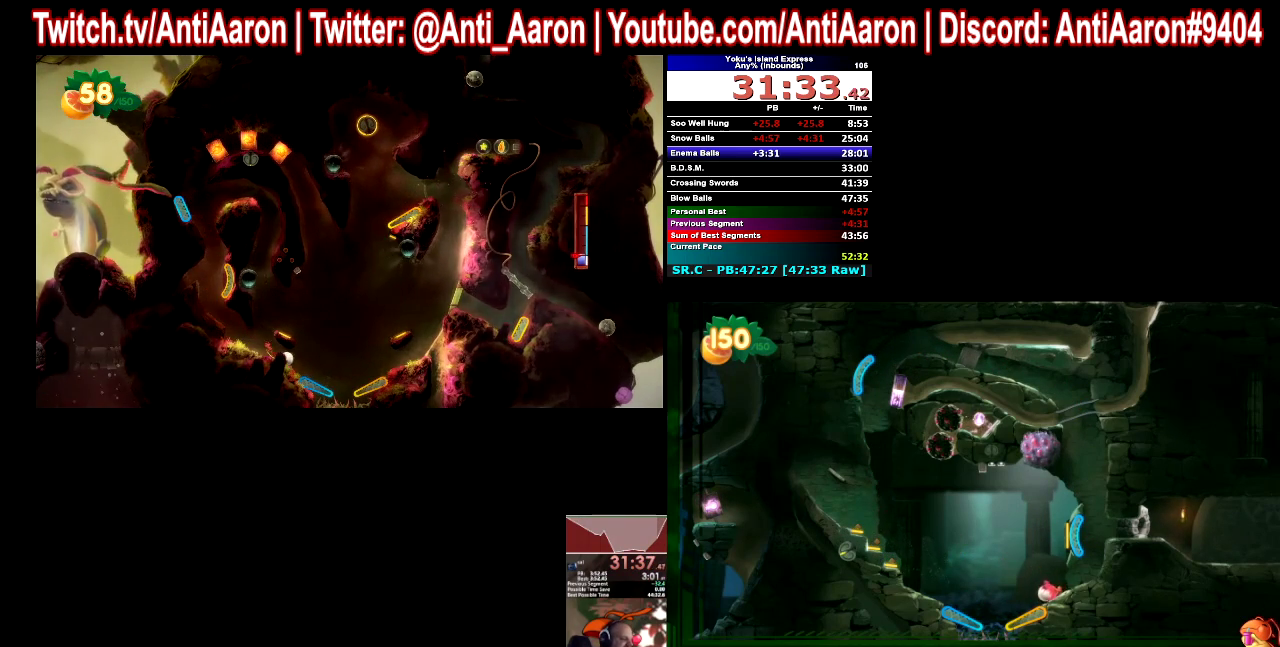
{"buttons": [], "left_stick": "center", "right_stick": "center", "events": [[133, "left_stick", "center"]]}
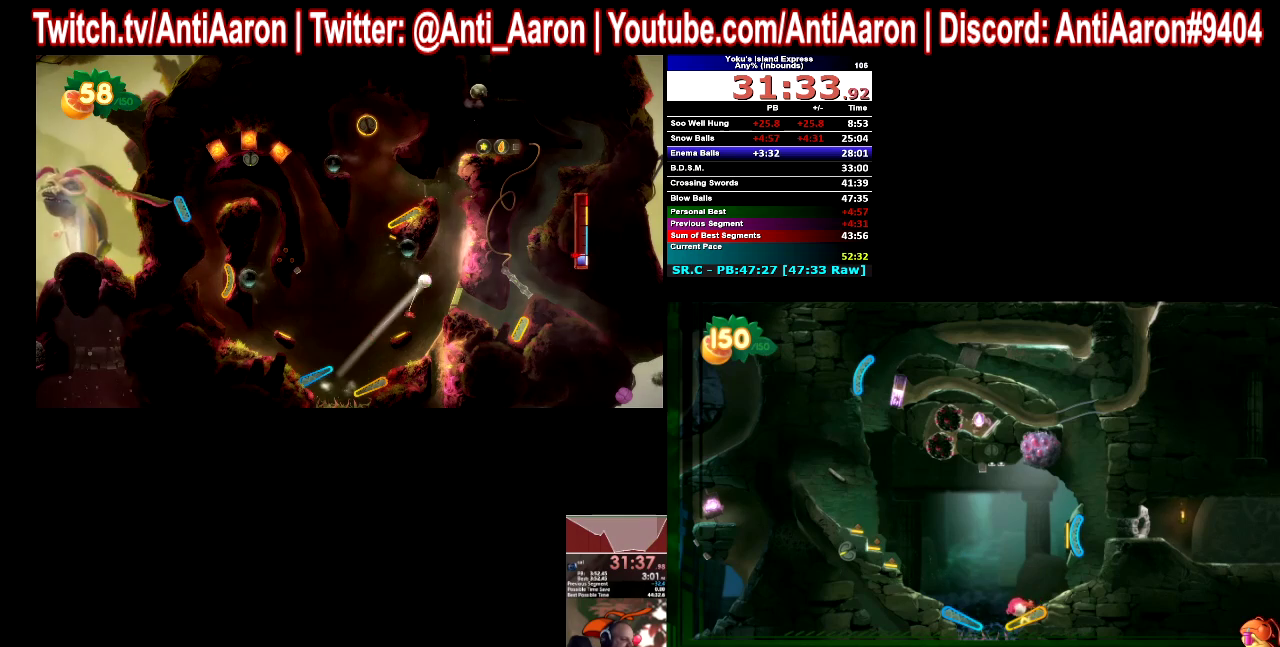
{"buttons": [], "left_stick": "center", "right_stick": "center", "events": []}
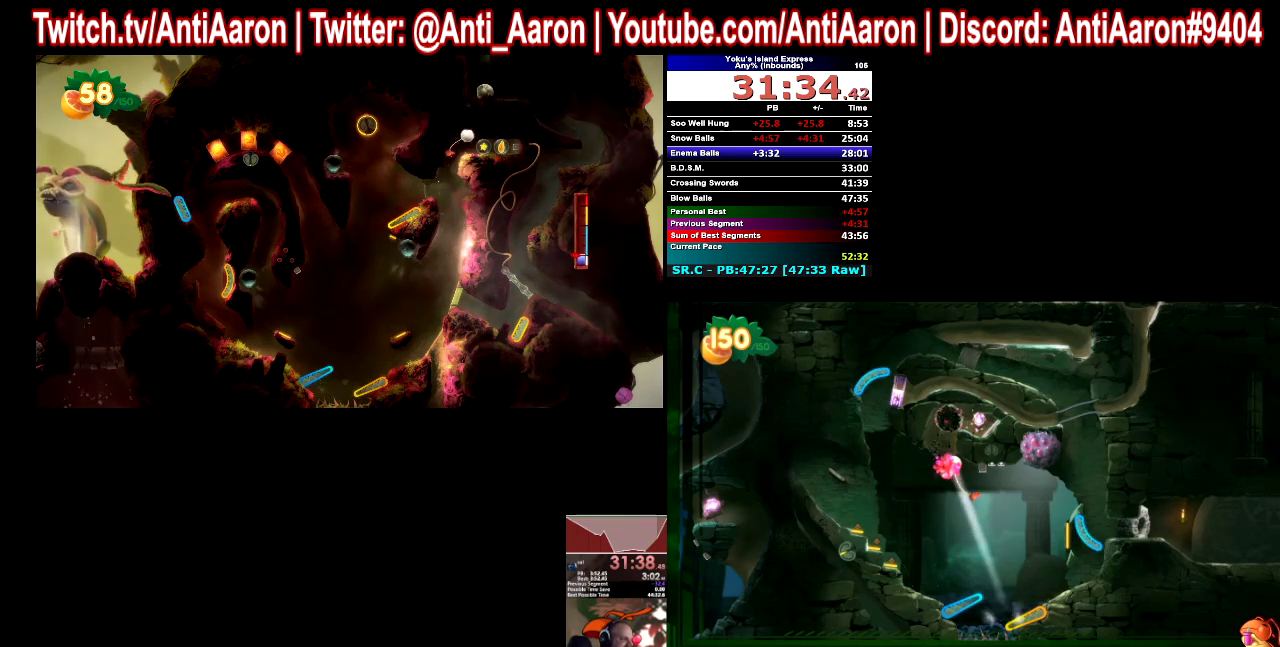
{"buttons": [], "left_stick": "center", "right_stick": "center", "events": []}
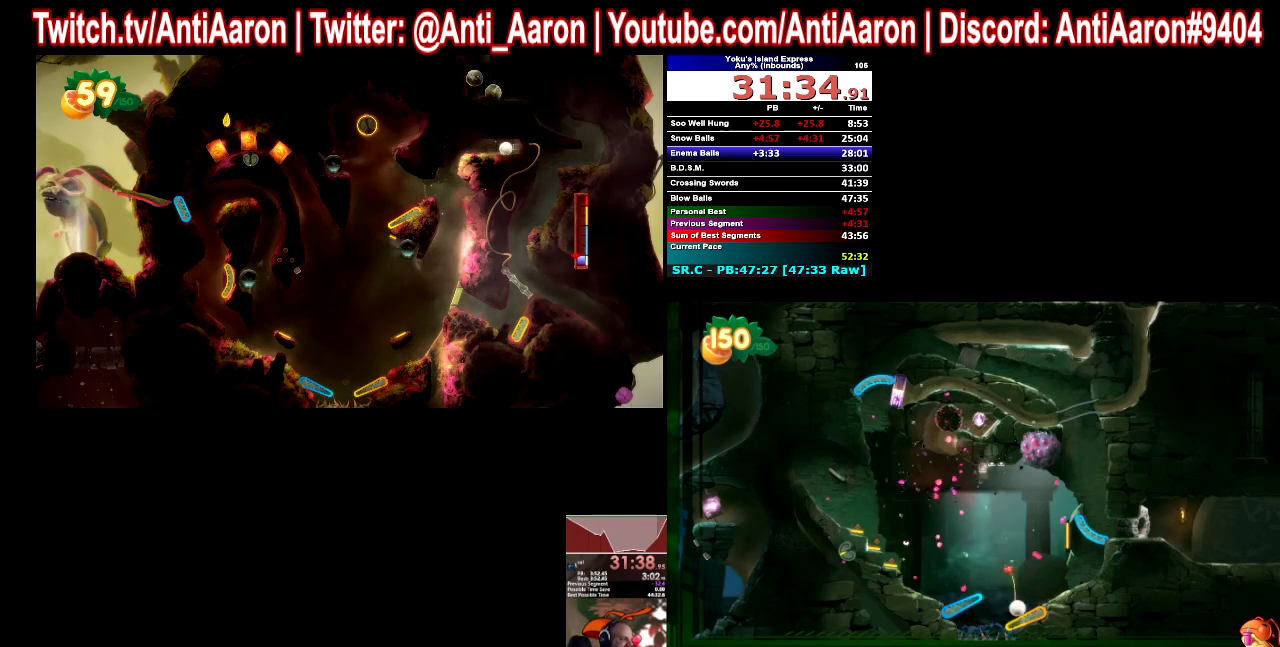
{"buttons": [], "left_stick": "center", "right_stick": "center", "events": []}
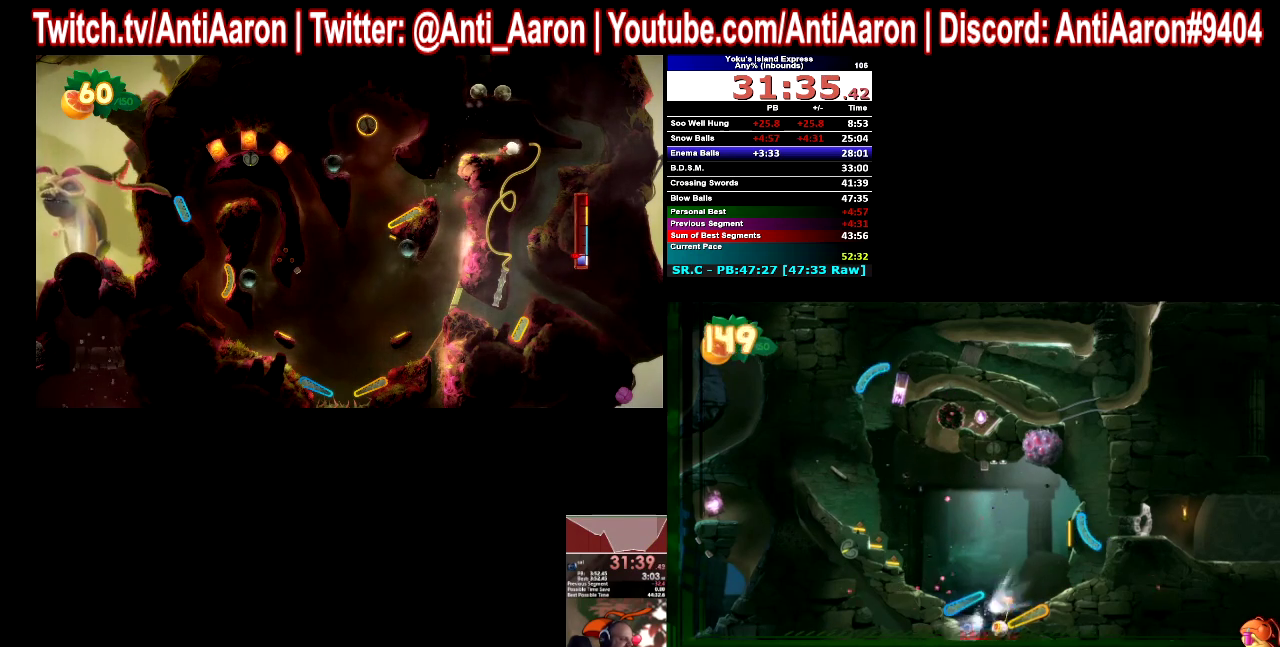
{"buttons": [], "left_stick": "center", "right_stick": "center", "events": []}
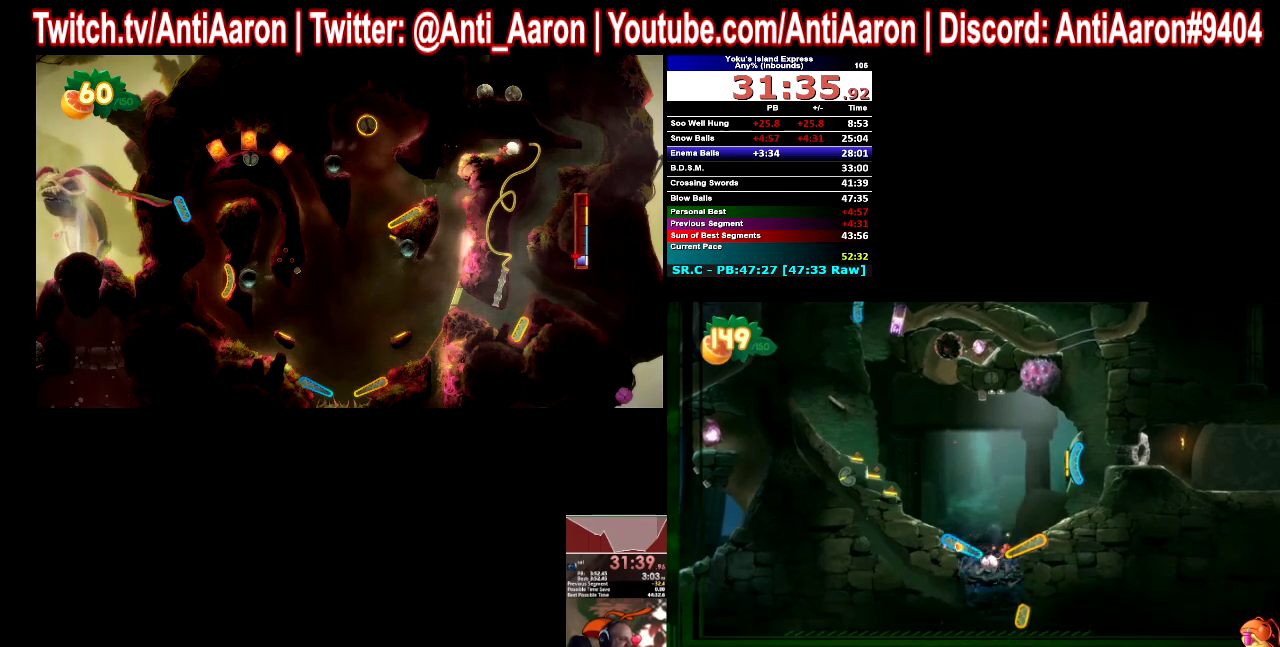
{"buttons": [], "left_stick": "center", "right_stick": "center", "events": [[267, "left_stick", "right"], [467, "left_stick", "center"]]}
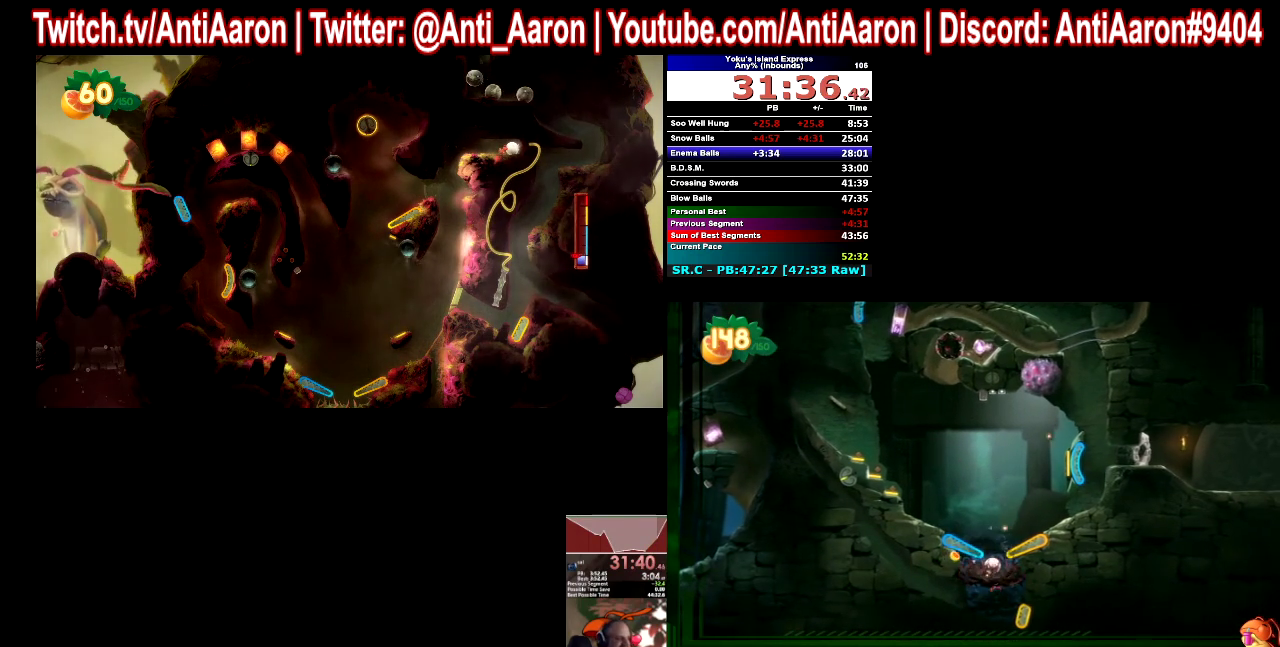
{"buttons": [], "left_stick": "right", "right_stick": "center", "events": [[67, "left_stick", "right"], [300, "left_stick", "center"], [400, "left_stick", "right"]]}
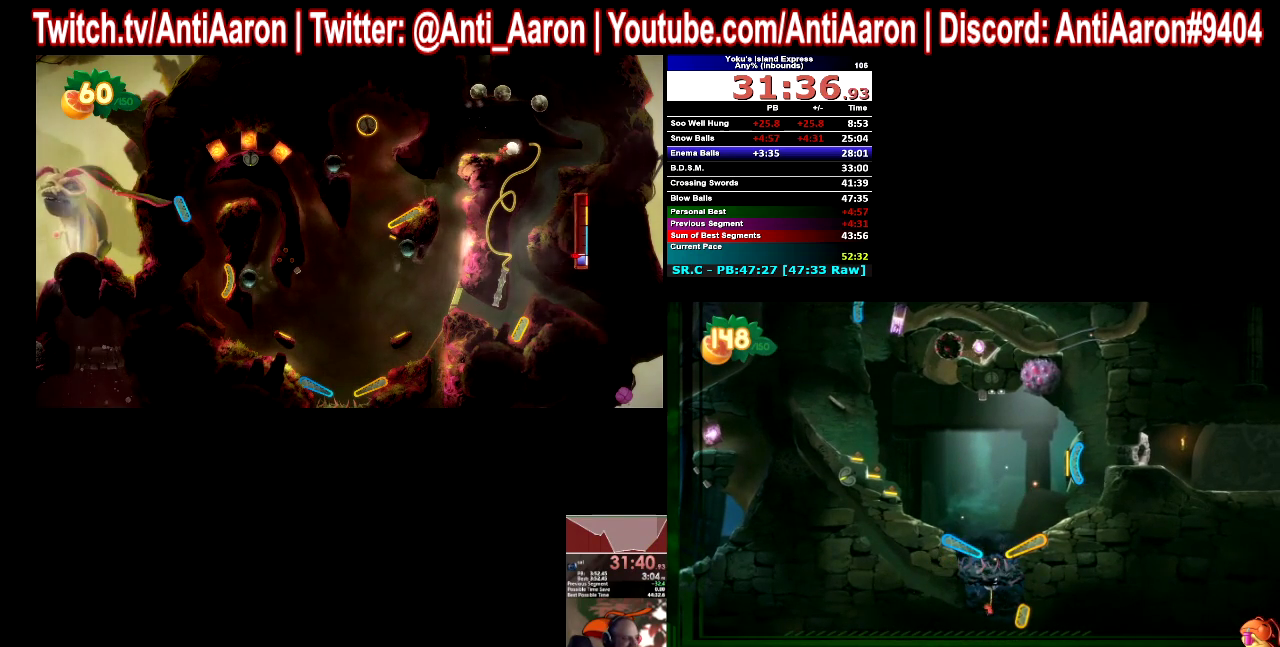
{"buttons": [], "left_stick": "right", "right_stick": "center", "events": []}
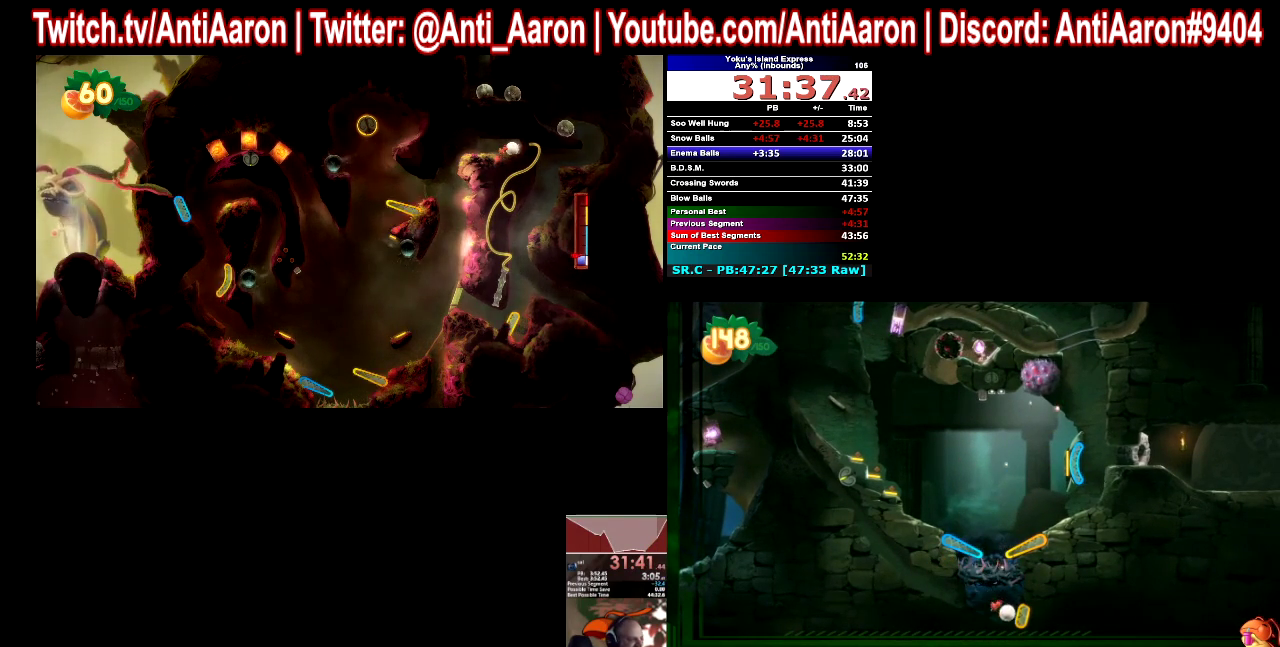
{"buttons": [], "left_stick": "center", "right_stick": "center", "events": [[100, "left_stick", "center"]]}
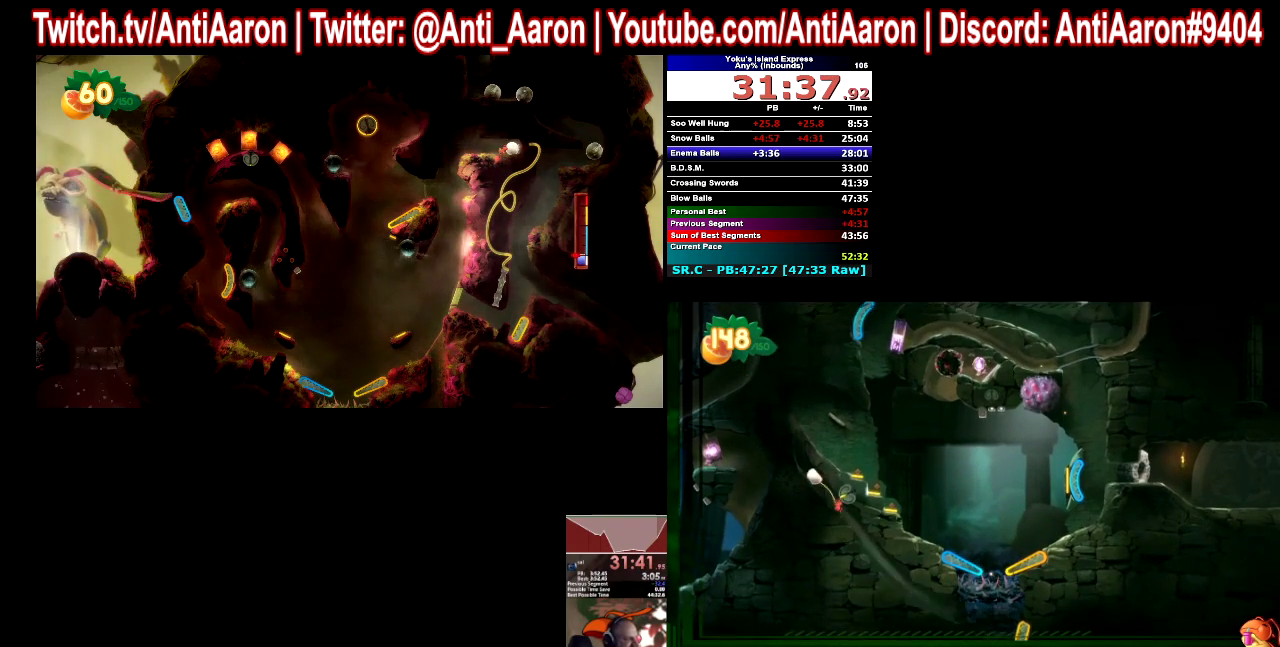
{"buttons": [], "left_stick": "center", "right_stick": "center", "events": []}
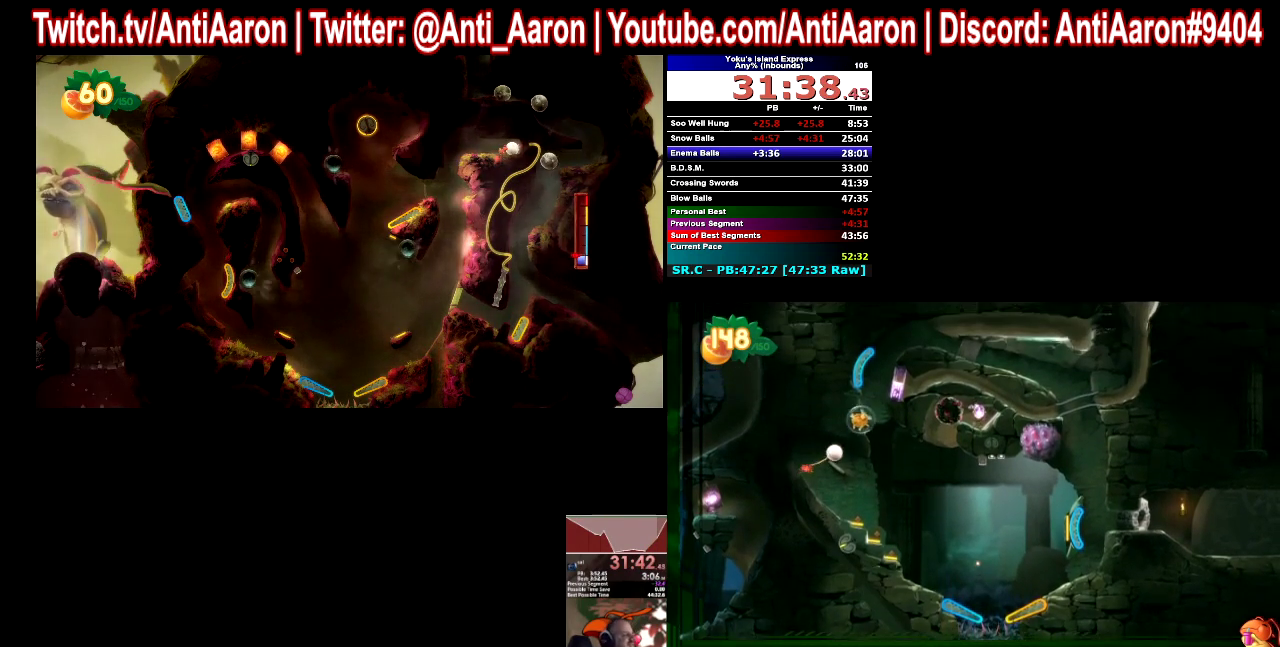
{"buttons": [], "left_stick": "center", "right_stick": "center", "events": []}
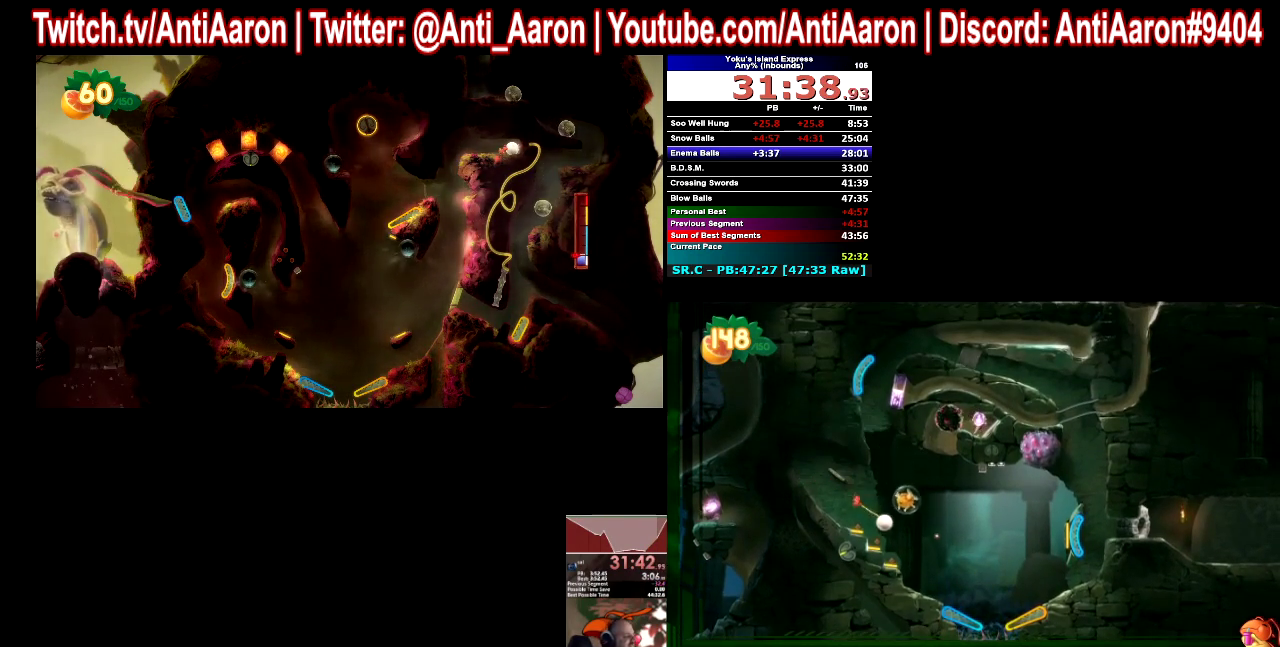
{"buttons": [], "left_stick": "center", "right_stick": "center", "events": []}